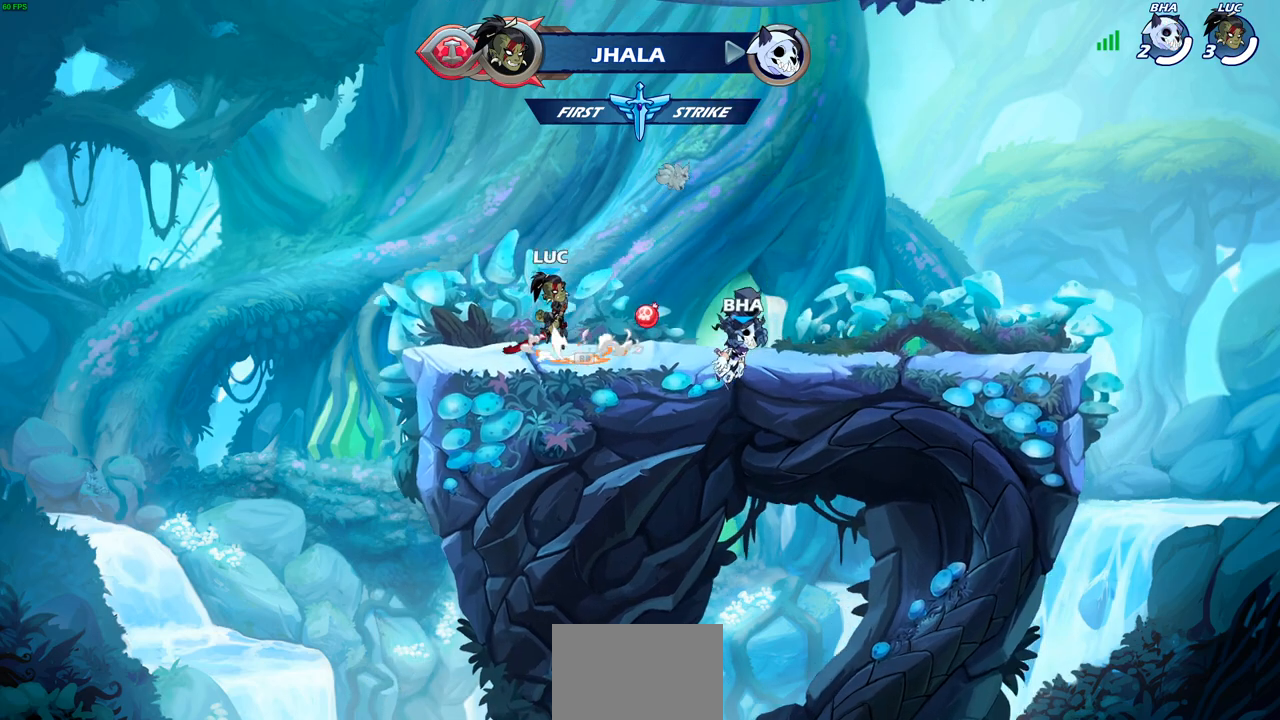
Gameplay with a controller (PlayStation layout); each line is a JSON object with the inputs held at the frame after it. "events" lists button and stick changes between this image and that frame as [ms after this image, input, new state], when the widget could be followed in between. Not read: R3.
{"buttons": [], "left_stick": "center", "right_stick": "center", "events": [[17, "CROSS", "up"], [67, "left_stick", "center"]]}
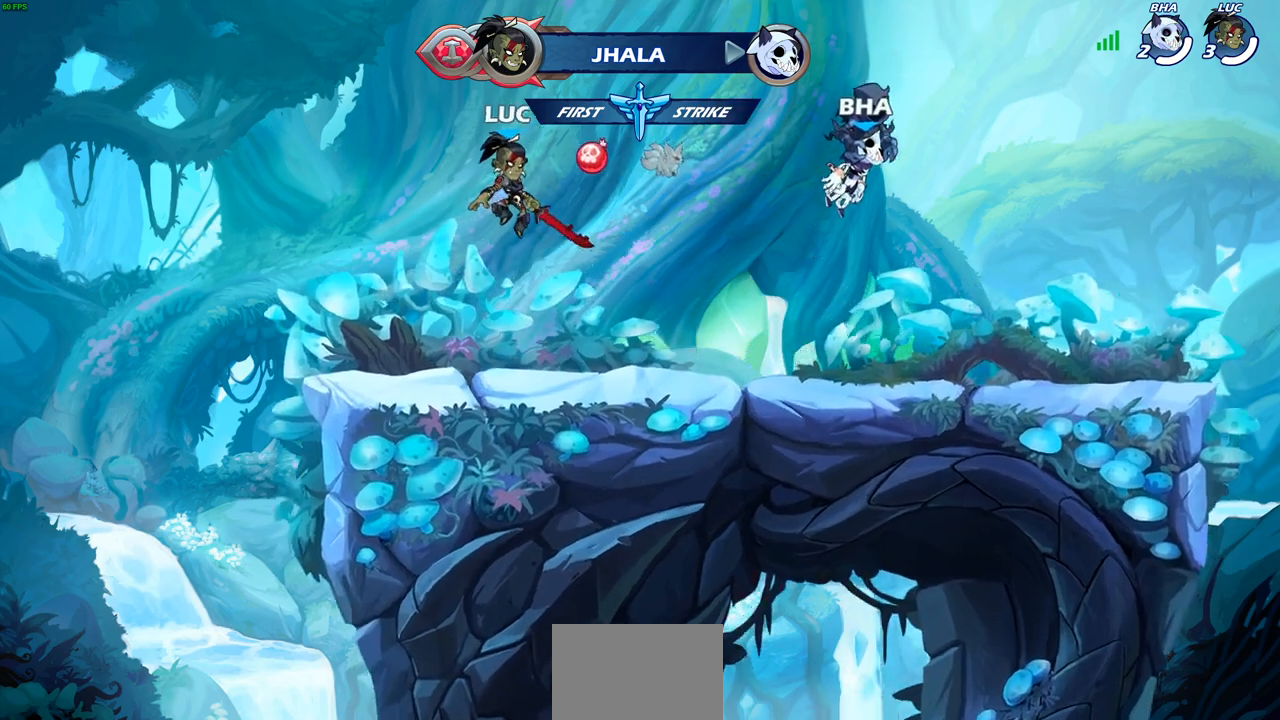
{"buttons": [], "left_stick": "left", "right_stick": "center", "events": [[267, "CIRCLE", "down"], [333, "left_stick", "left"], [367, "CIRCLE", "up"]]}
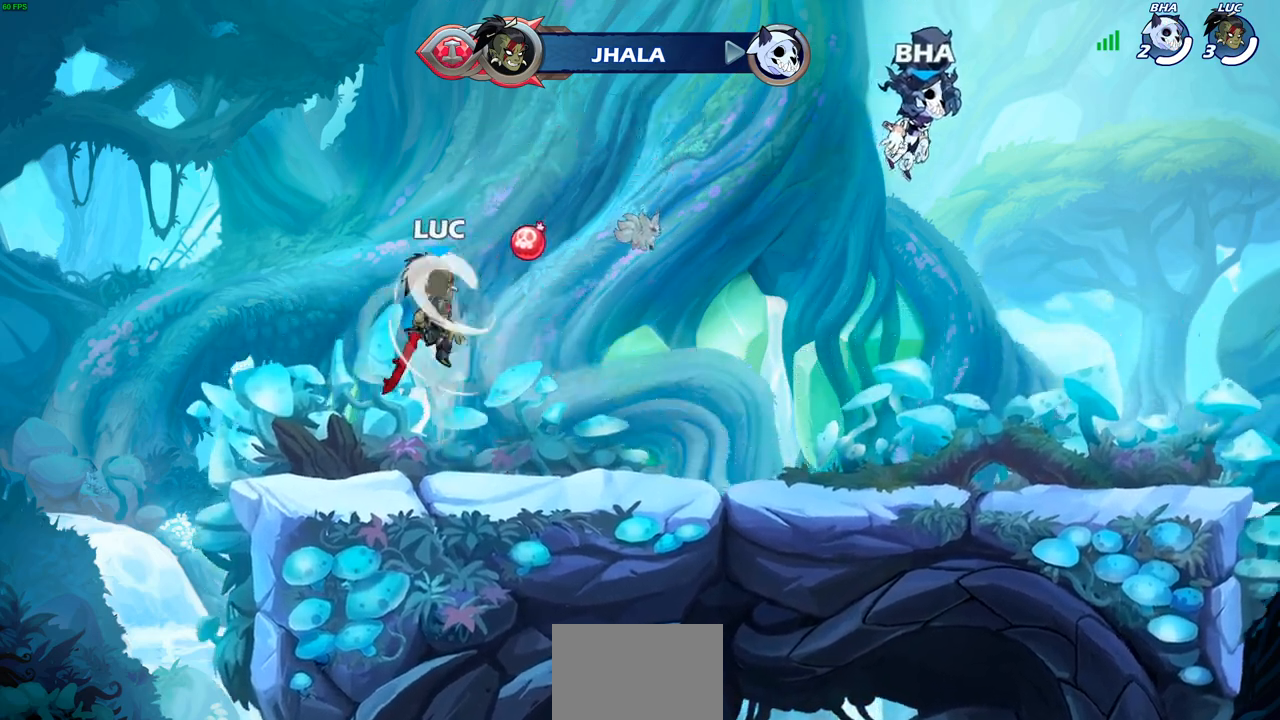
{"buttons": [], "left_stick": "right", "right_stick": "center", "events": [[200, "left_stick", "up-right"], [383, "left_stick", "right"]]}
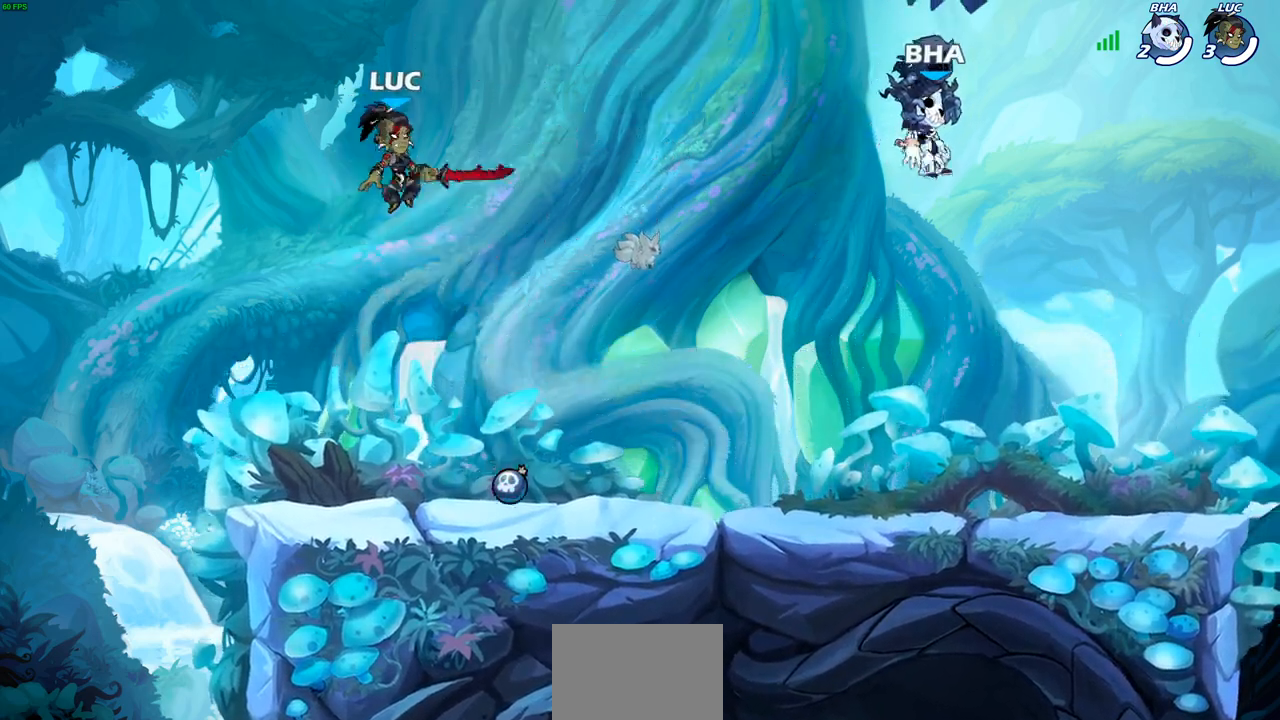
{"buttons": [], "left_stick": "down-right", "right_stick": "center", "events": [[133, "left_stick", "up-right"], [183, "CROSS", "down"], [250, "CROSS", "up"], [400, "left_stick", "down-right"]]}
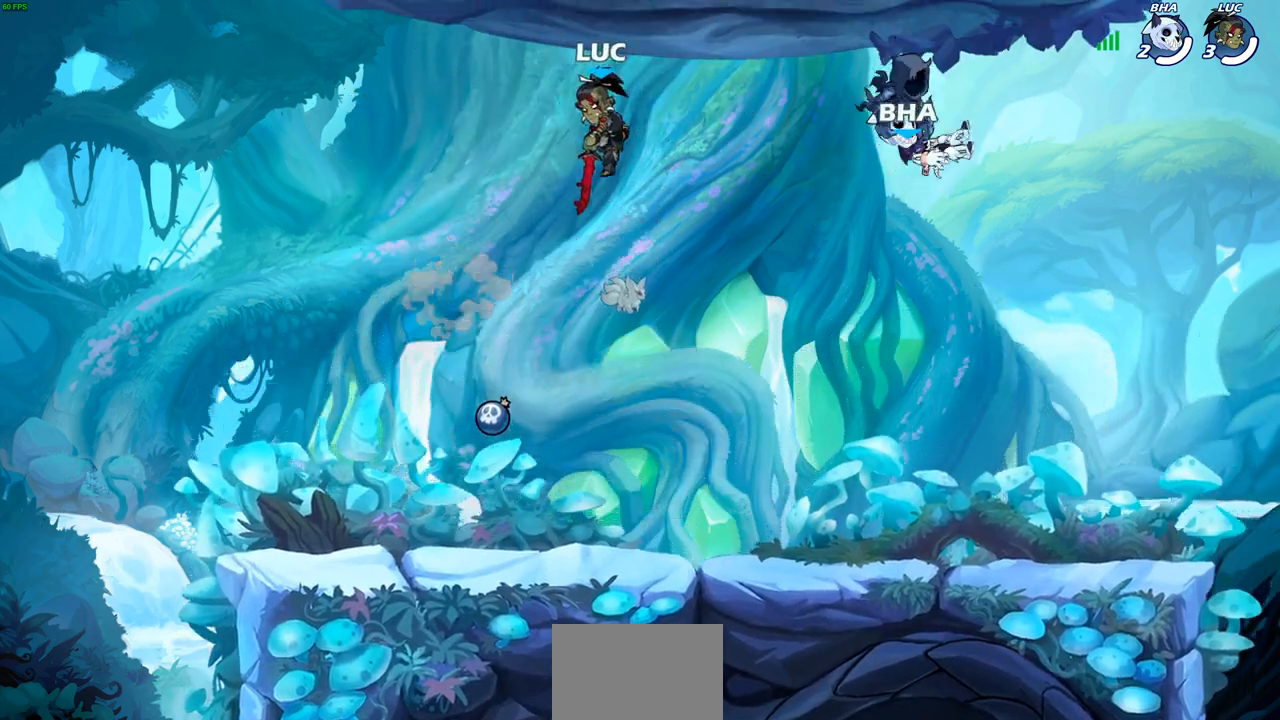
{"buttons": [], "left_stick": "down-right", "right_stick": "center", "events": []}
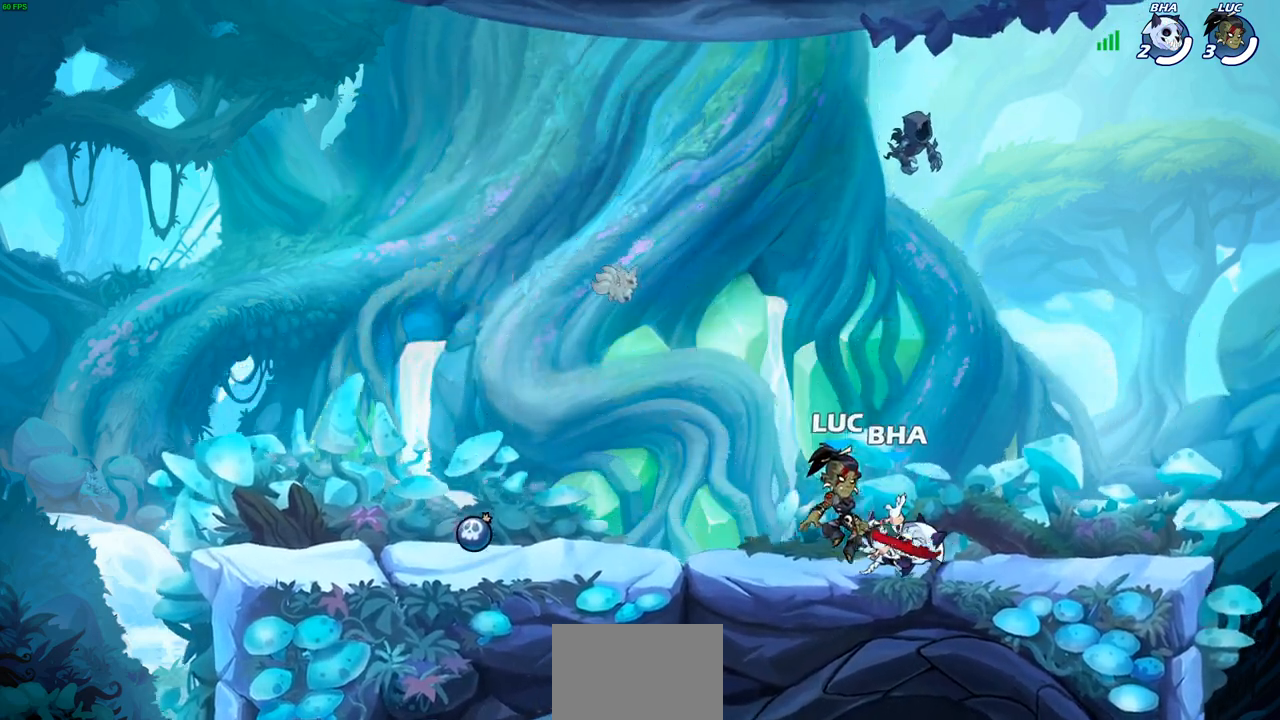
{"buttons": [], "left_stick": "left", "right_stick": "center", "events": [[33, "left_stick", "left"], [100, "R2", "down"], [217, "R2", "up"], [283, "R2", "down"], [433, "R2", "up"]]}
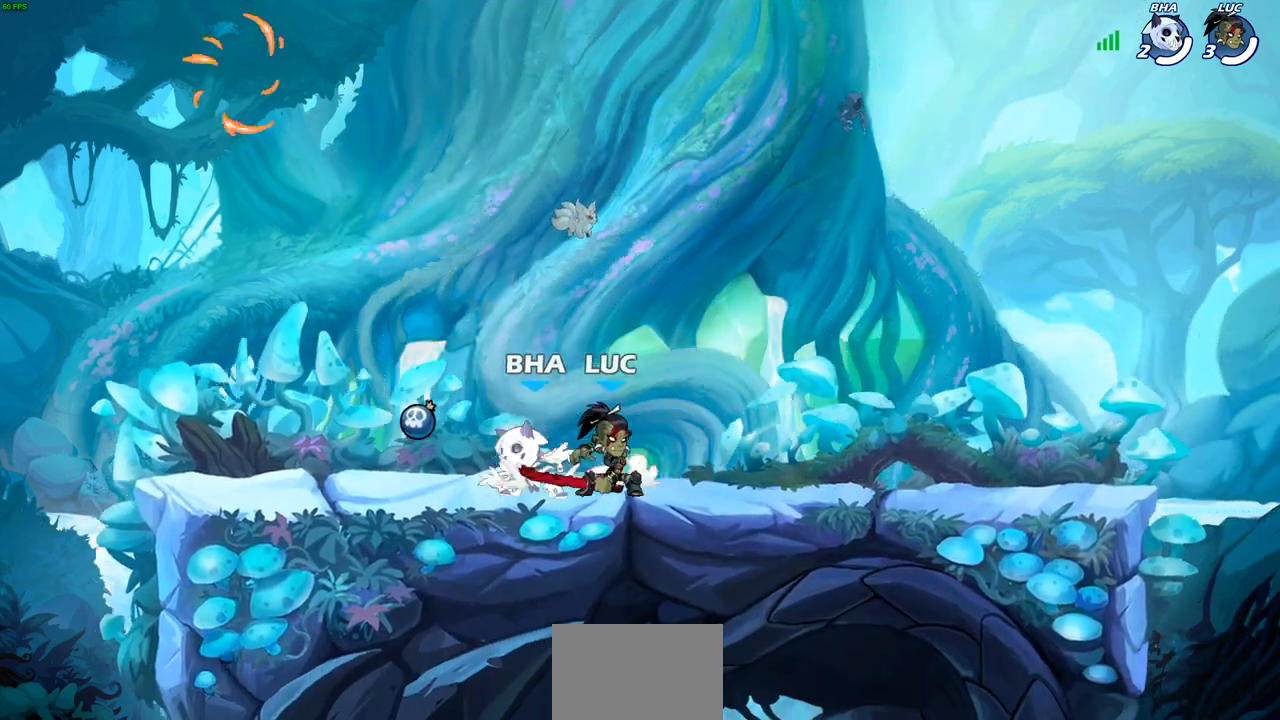
{"buttons": ["SQUARE"], "left_stick": "center", "right_stick": "center", "events": [[167, "left_stick", "up-right"], [267, "SQUARE", "down"], [283, "SQUARE", "up"], [283, "left_stick", "center"], [300, "SQUARE", "down"], [333, "SQUARE", "up"], [483, "SQUARE", "down"]]}
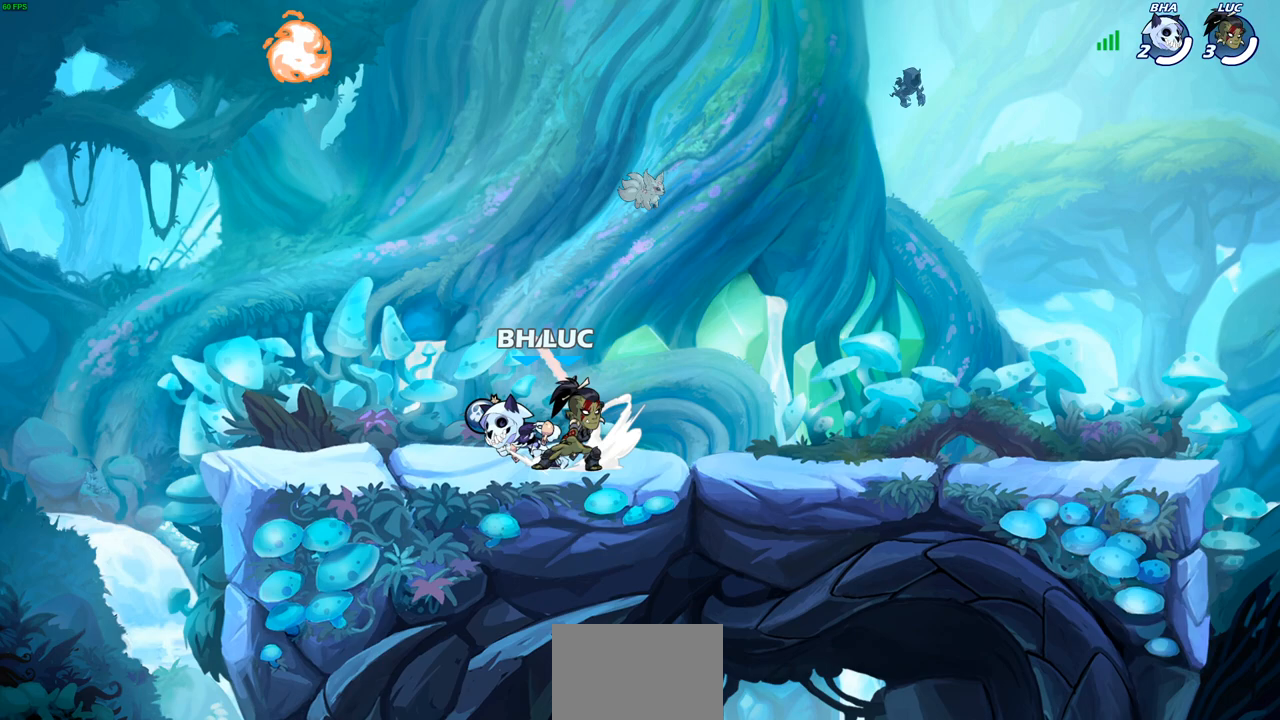
{"buttons": ["SQUARE"], "left_stick": "left", "right_stick": "center", "events": [[67, "SQUARE", "up"], [167, "SQUARE", "down"], [267, "SQUARE", "up"], [333, "left_stick", "left"], [433, "SQUARE", "down"]]}
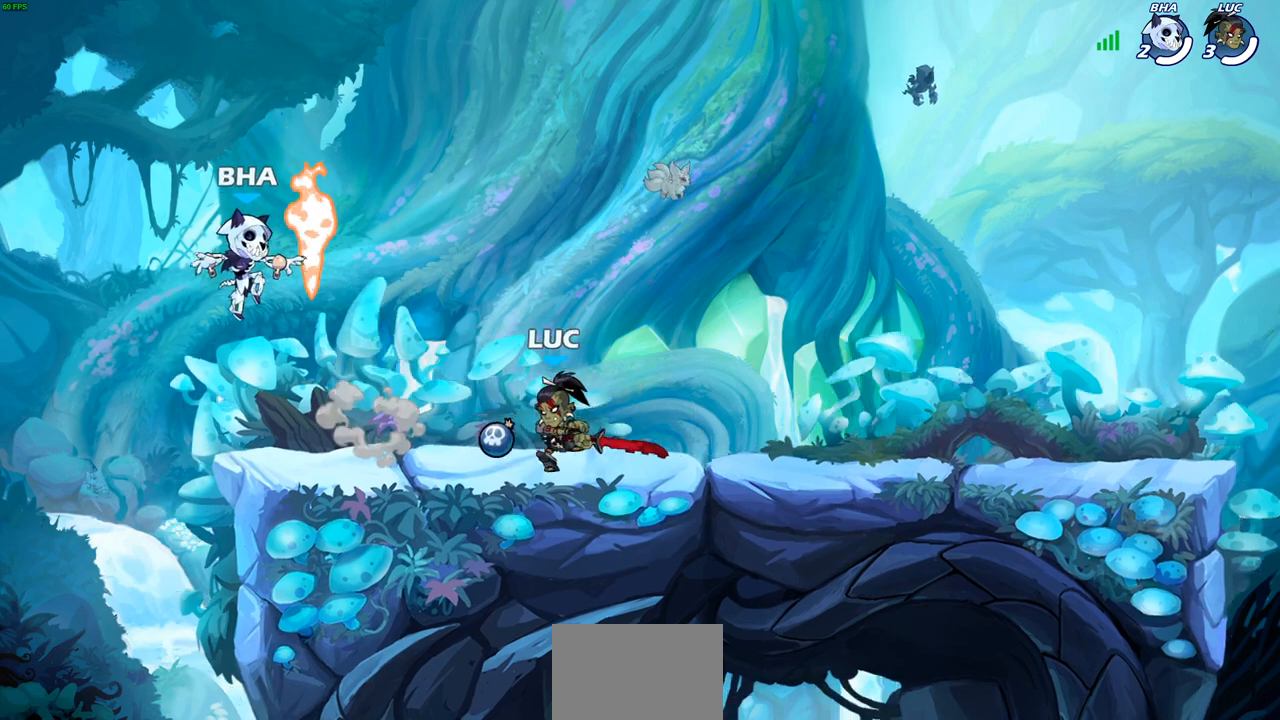
{"buttons": [], "left_stick": "right", "right_stick": "center", "events": [[33, "SQUARE", "up"], [383, "left_stick", "center"], [467, "left_stick", "right"]]}
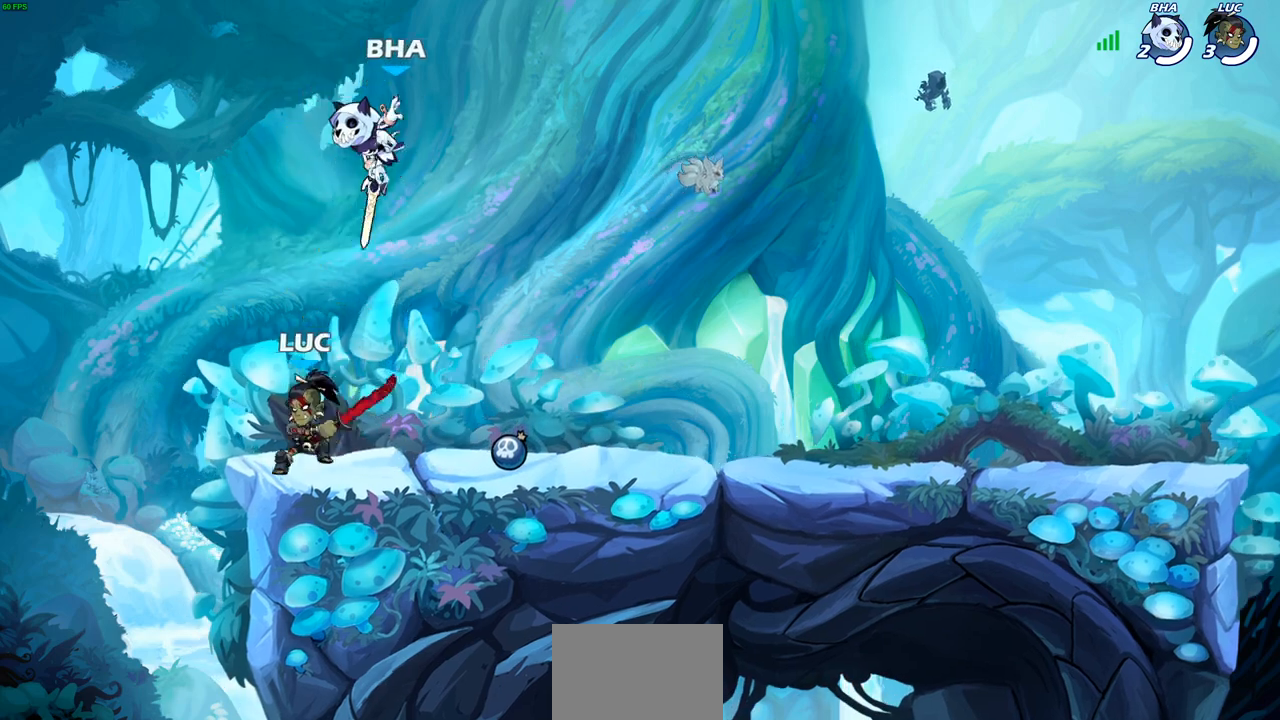
{"buttons": ["R2"], "left_stick": "center", "right_stick": "center", "events": [[200, "left_stick", "center"], [250, "R2", "down"]]}
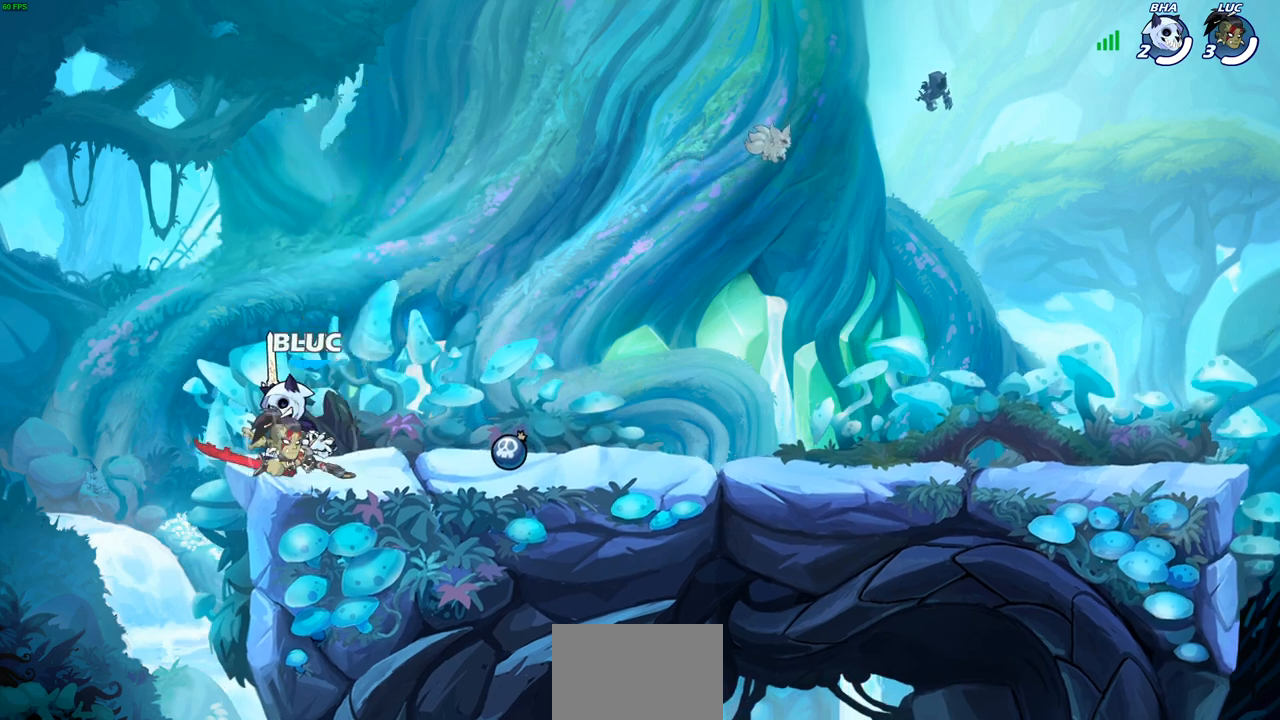
{"buttons": [], "left_stick": "left", "right_stick": "center", "events": [[17, "left_stick", "down"], [50, "SQUARE", "down"], [67, "R2", "up"], [183, "SQUARE", "up"], [217, "left_stick", "left"], [333, "left_stick", "center"], [450, "left_stick", "left"]]}
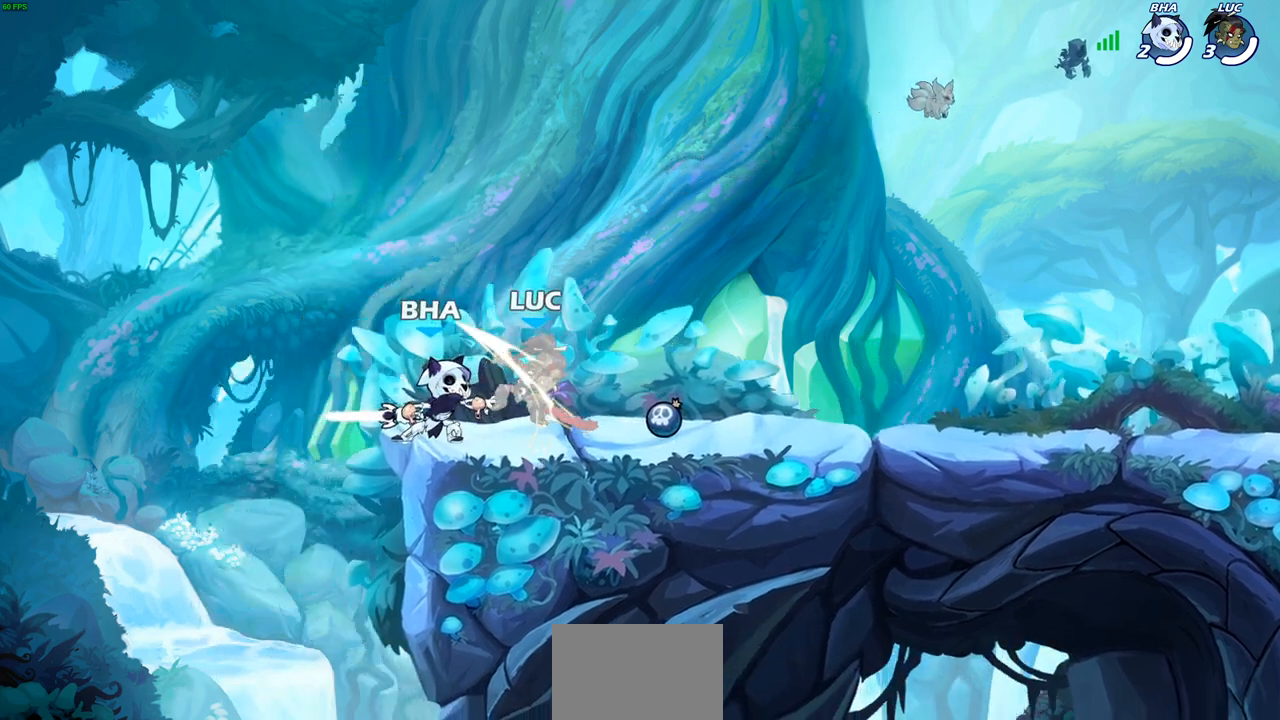
{"buttons": [], "left_stick": "center", "right_stick": "center", "events": [[167, "left_stick", "center"]]}
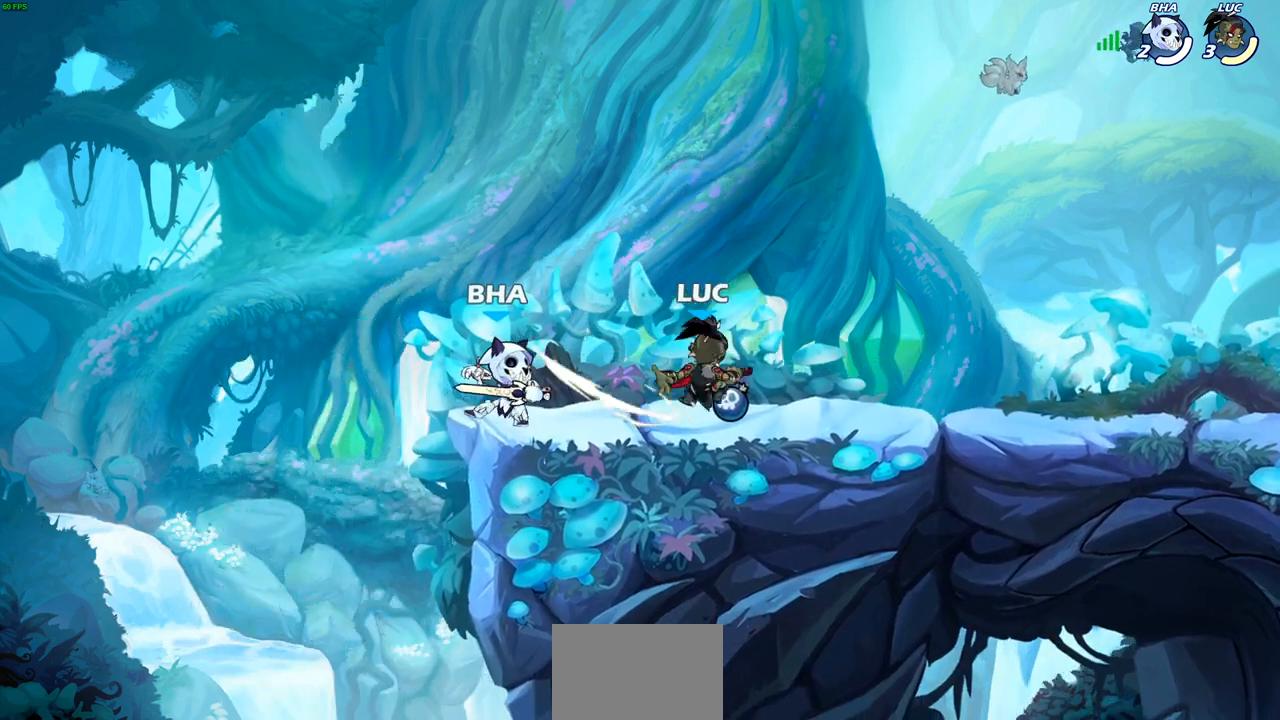
{"buttons": [], "left_stick": "center", "right_stick": "center", "events": [[17, "left_stick", "left"], [150, "SQUARE", "down"], [233, "SQUARE", "up"], [350, "left_stick", "center"]]}
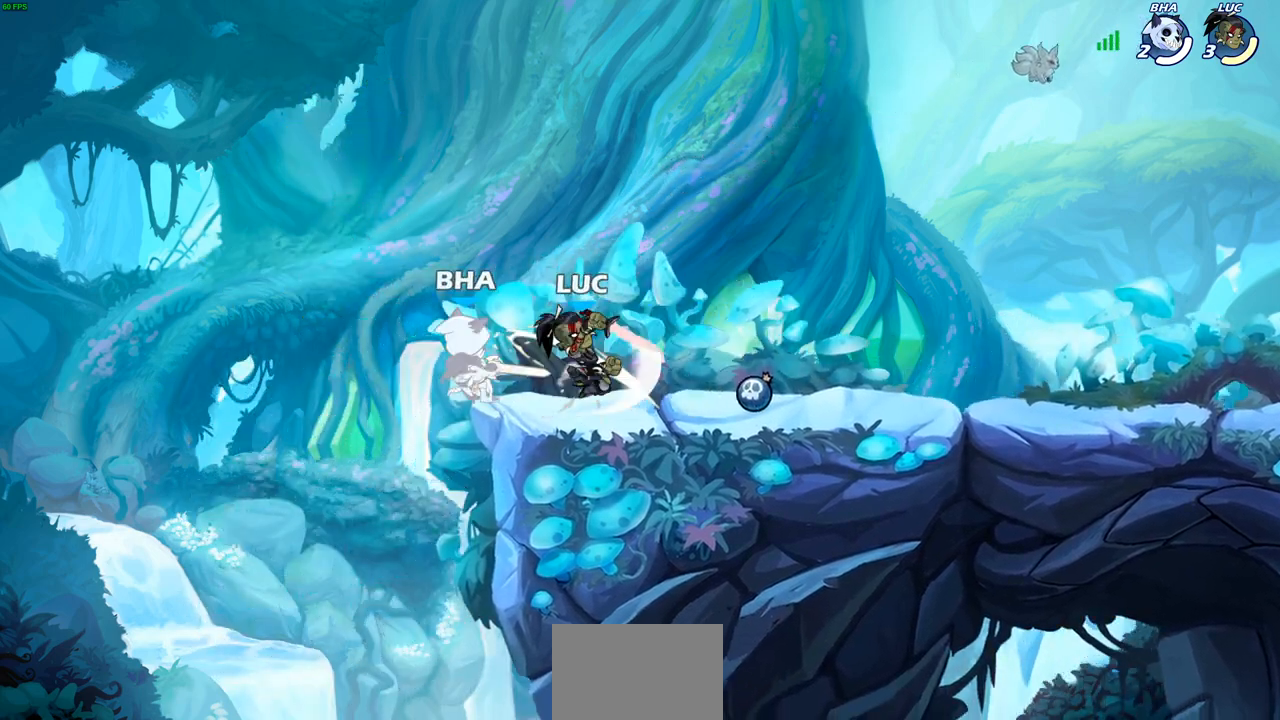
{"buttons": [], "left_stick": "center", "right_stick": "center", "events": [[100, "left_stick", "right"], [483, "left_stick", "center"]]}
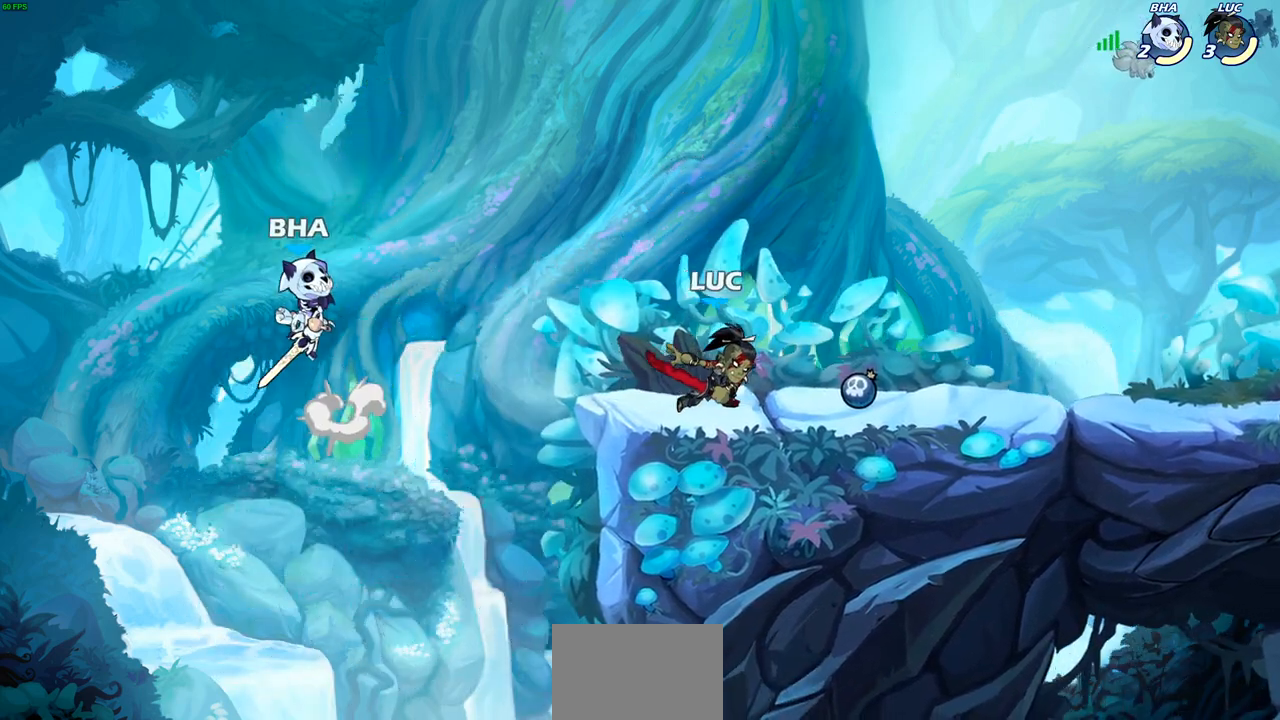
{"buttons": [], "left_stick": "center", "right_stick": "center", "events": [[50, "left_stick", "left"], [233, "R2", "down"], [250, "CIRCLE", "down"], [267, "left_stick", "center"], [350, "CIRCLE", "up"], [367, "R2", "up"]]}
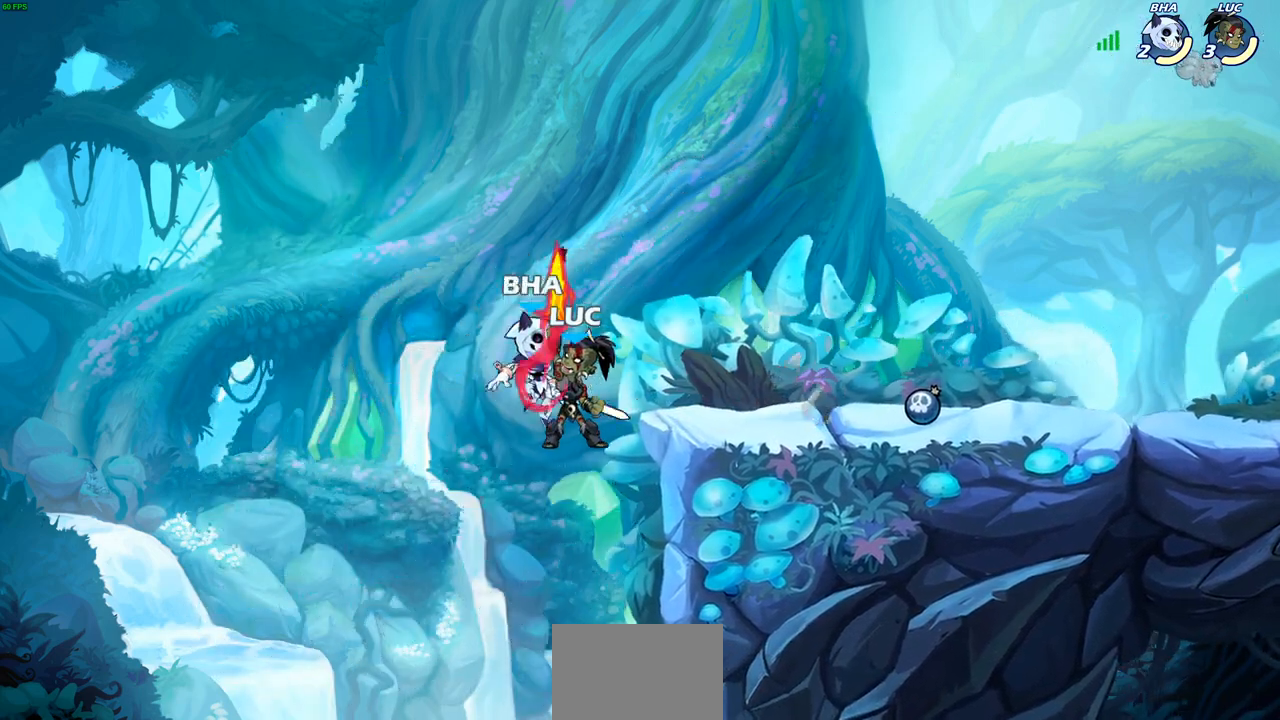
{"buttons": [], "left_stick": "center", "right_stick": "center", "events": []}
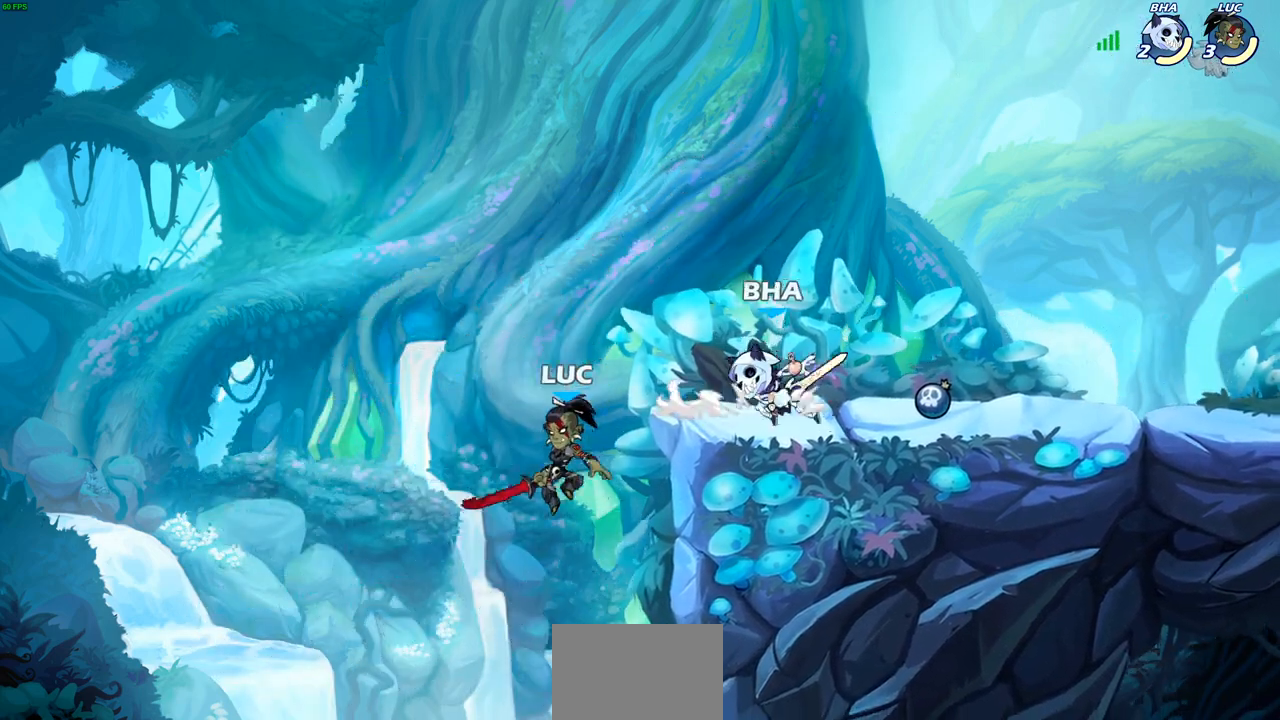
{"buttons": [], "left_stick": "right", "right_stick": "center", "events": [[267, "left_stick", "right"], [333, "CROSS", "down"], [400, "CROSS", "up"]]}
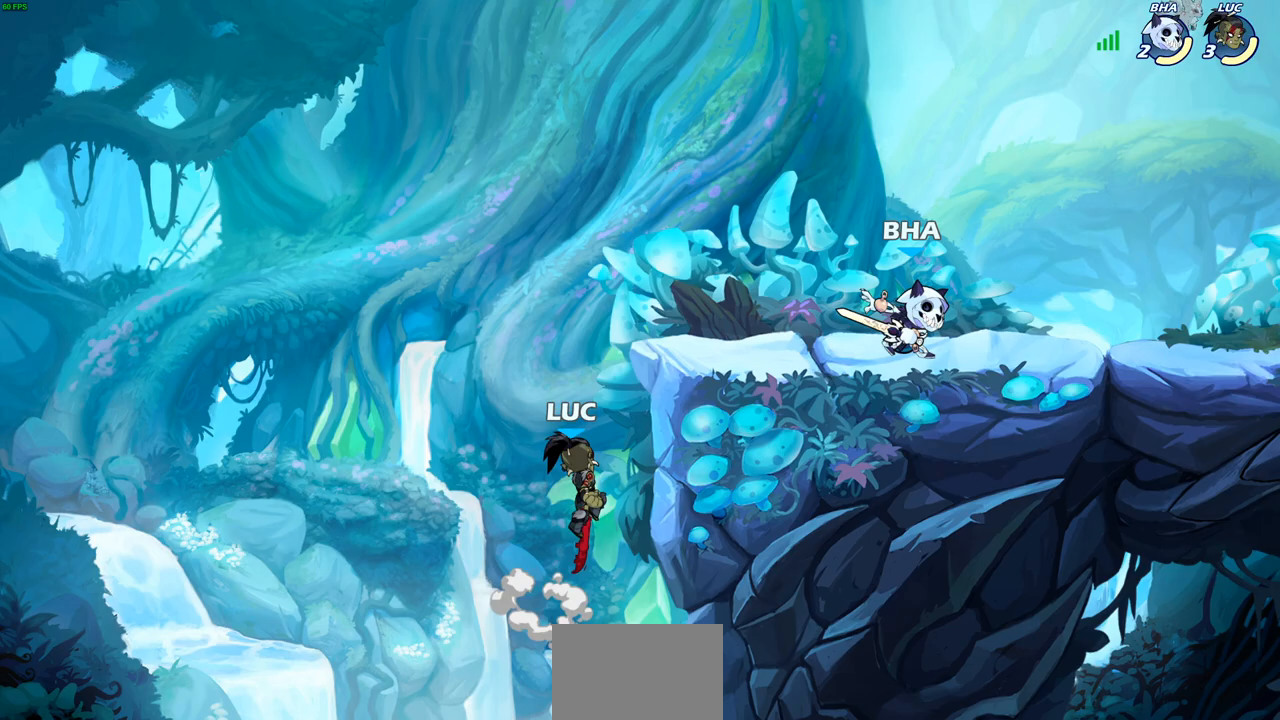
{"buttons": ["SQUARE"], "left_stick": "right", "right_stick": "center", "events": [[250, "left_stick", "up-left"], [350, "CROSS", "down"], [367, "CROSS", "up"], [383, "CROSS", "down"], [400, "CROSS", "up"], [467, "SQUARE", "down"], [483, "left_stick", "right"]]}
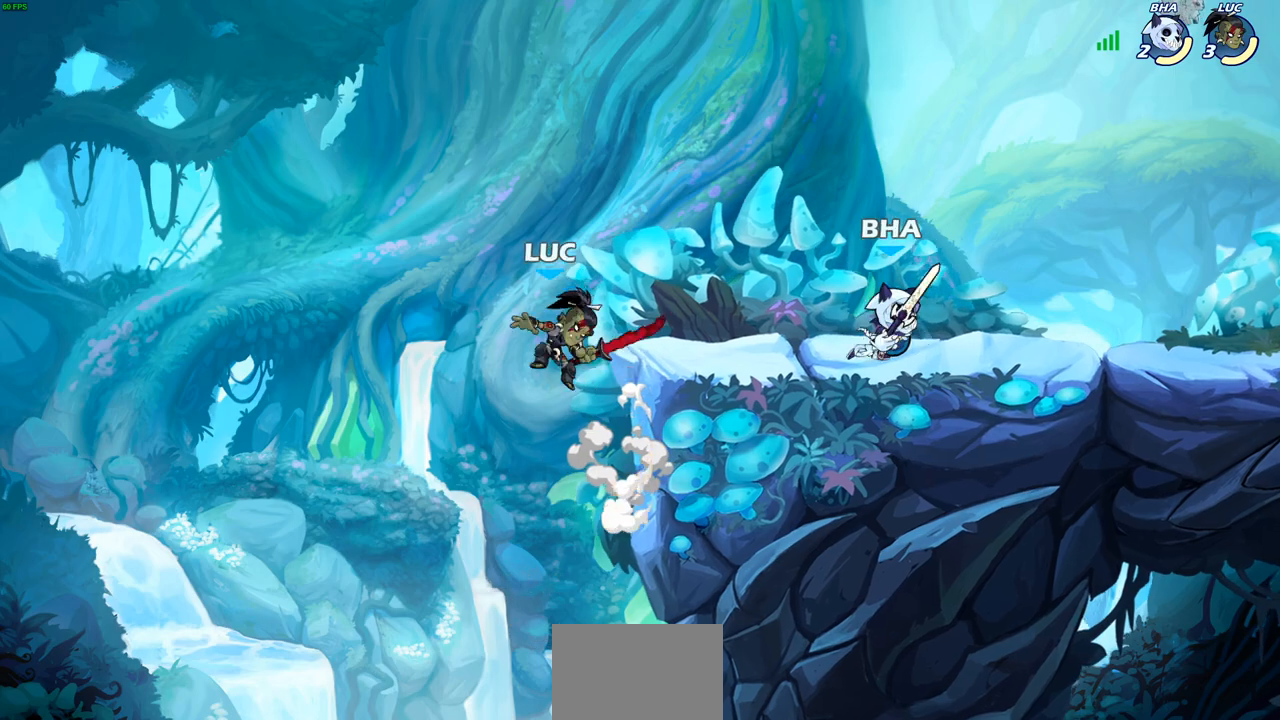
{"buttons": [], "left_stick": "up-left", "right_stick": "center", "events": [[83, "SQUARE", "up"], [250, "left_stick", "up-left"]]}
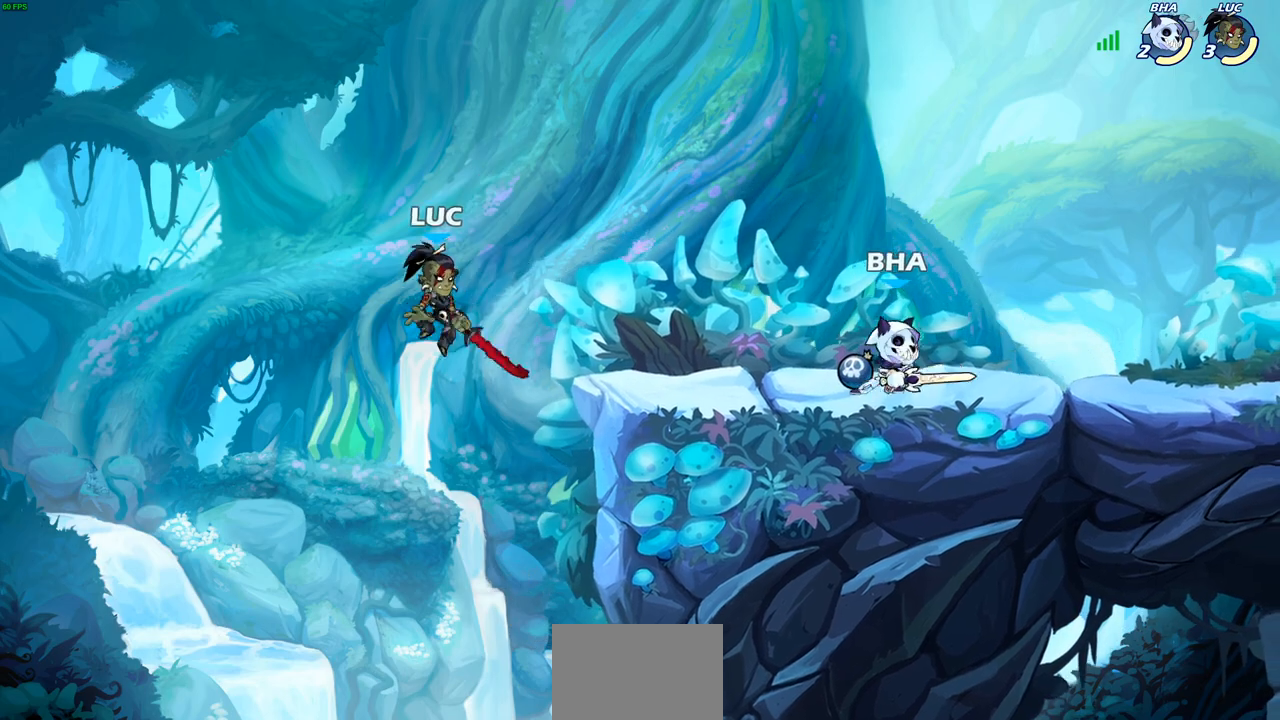
{"buttons": [], "left_stick": "right", "right_stick": "center", "events": [[67, "left_stick", "right"], [183, "CROSS", "down"], [317, "CROSS", "up"]]}
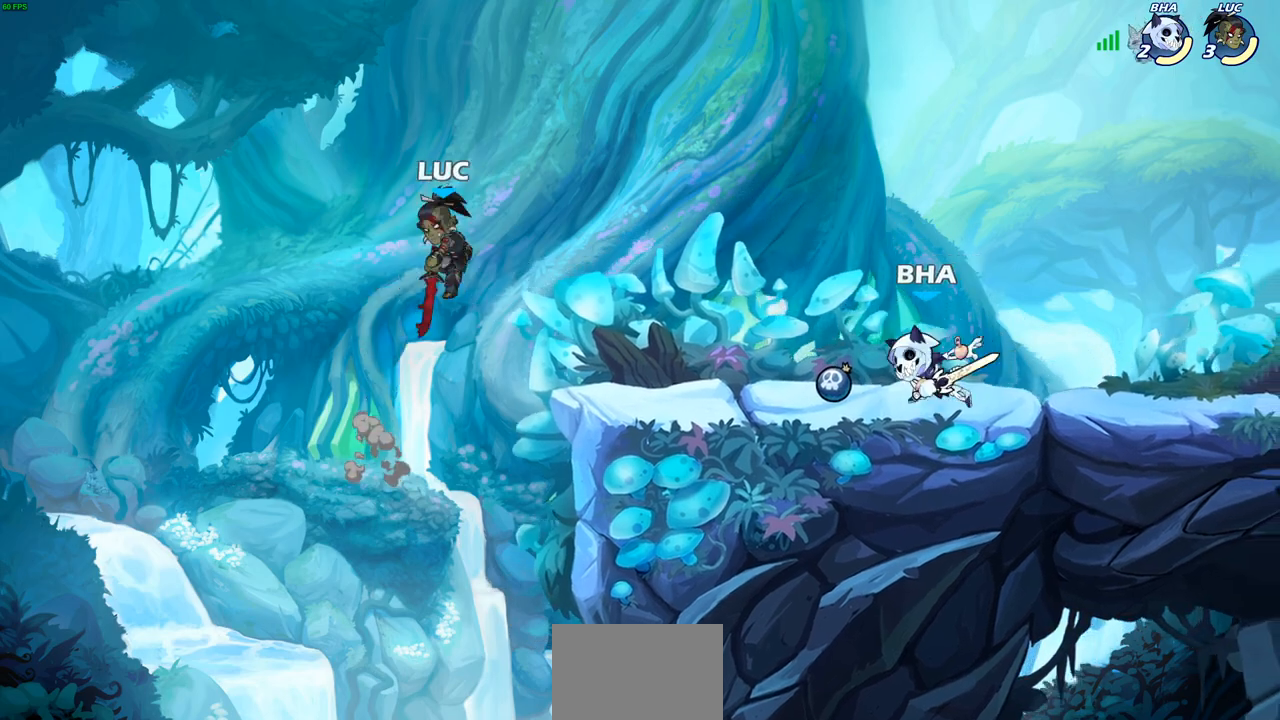
{"buttons": [], "left_stick": "center", "right_stick": "center", "events": [[33, "left_stick", "down-right"], [150, "R1", "down"], [217, "R1", "up"], [283, "left_stick", "center"]]}
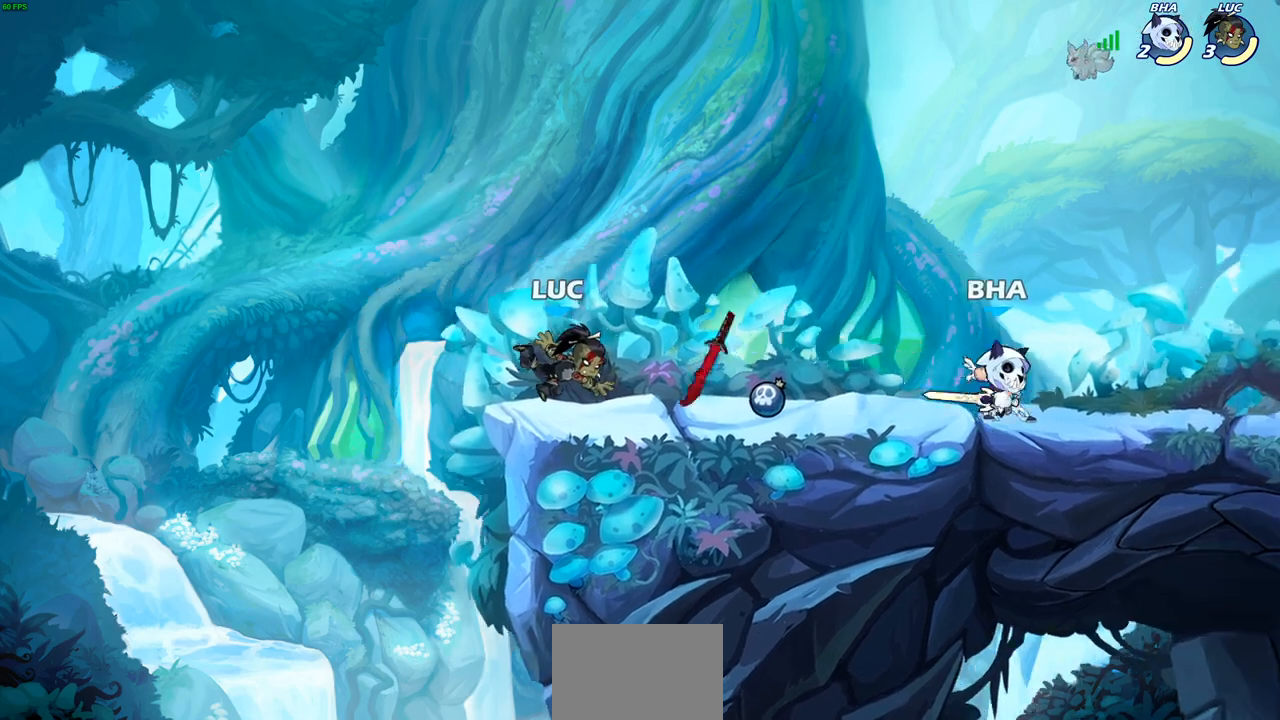
{"buttons": ["SQUARE"], "left_stick": "center", "right_stick": "center", "events": [[33, "left_stick", "right"], [117, "R2", "down"], [283, "R2", "up"], [400, "left_stick", "center"], [433, "R1", "down"], [450, "SQUARE", "down"], [500, "R1", "up"]]}
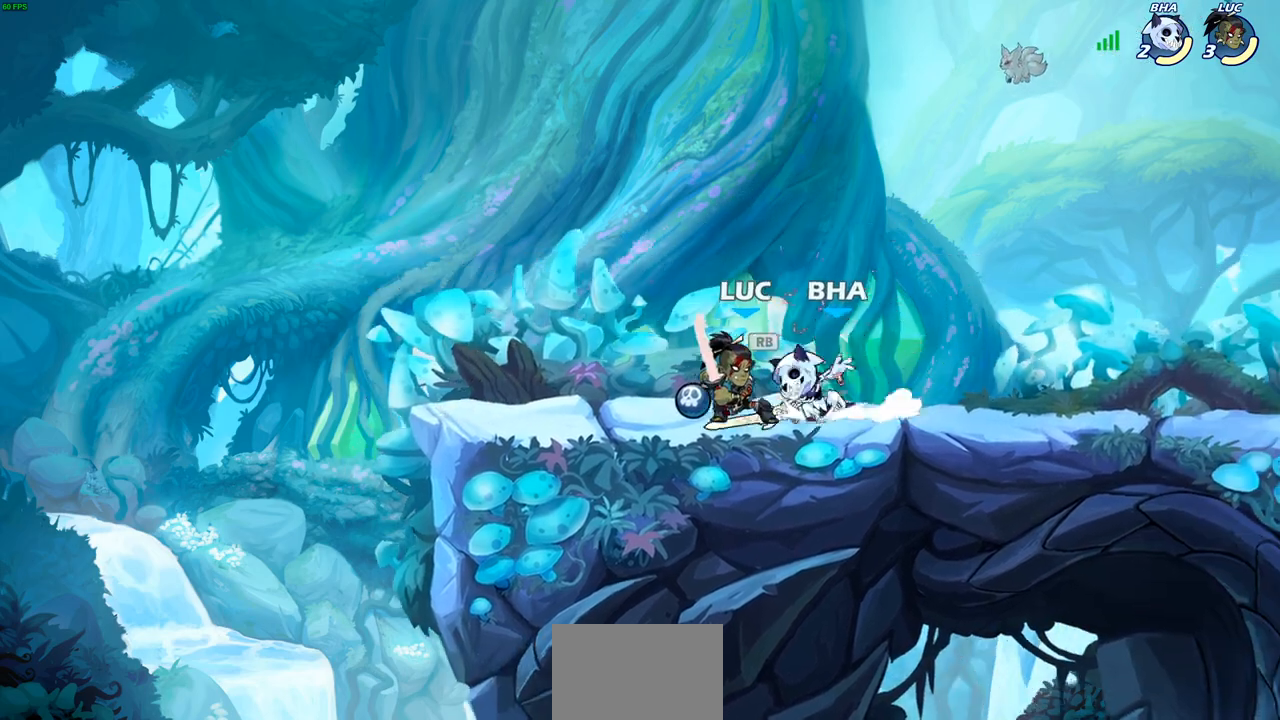
{"buttons": ["SQUARE"], "left_stick": "center", "right_stick": "center", "events": [[17, "SQUARE", "up"], [100, "SQUARE", "down"], [183, "SQUARE", "up"], [283, "SQUARE", "down"], [367, "SQUARE", "up"], [433, "SQUARE", "down"]]}
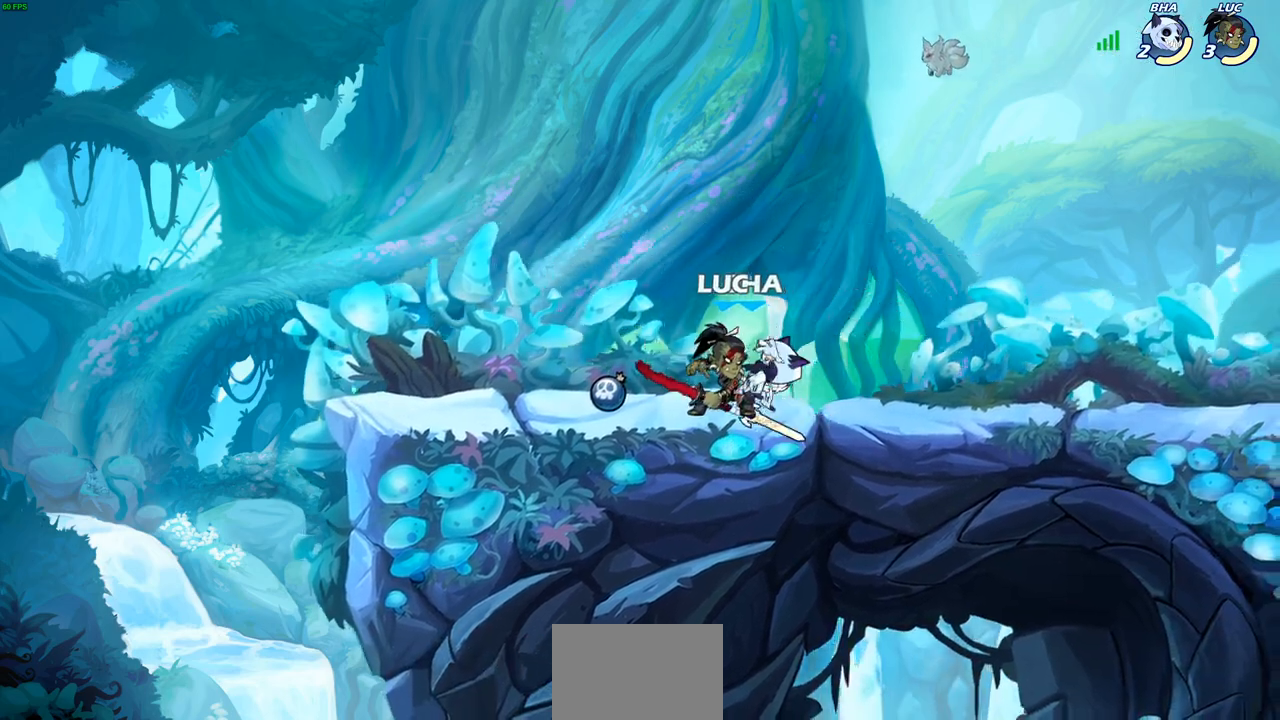
{"buttons": [], "left_stick": "left", "right_stick": "center", "events": [[33, "SQUARE", "up"], [150, "left_stick", "down"], [183, "SQUARE", "down"], [283, "SQUARE", "up"], [367, "left_stick", "center"], [500, "left_stick", "left"]]}
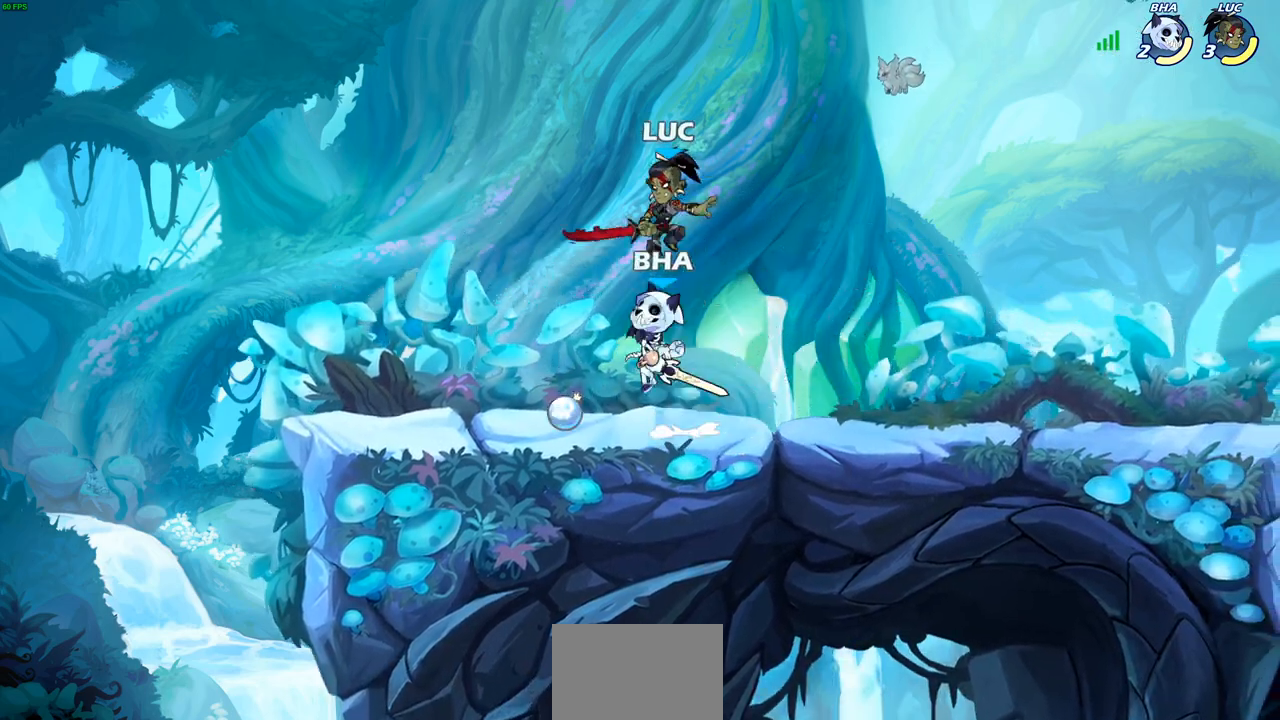
{"buttons": [], "left_stick": "right", "right_stick": "center", "events": [[17, "R2", "down"], [83, "left_stick", "down-left"], [267, "left_stick", "right"], [283, "R2", "up"], [367, "CIRCLE", "down"], [483, "CIRCLE", "up"]]}
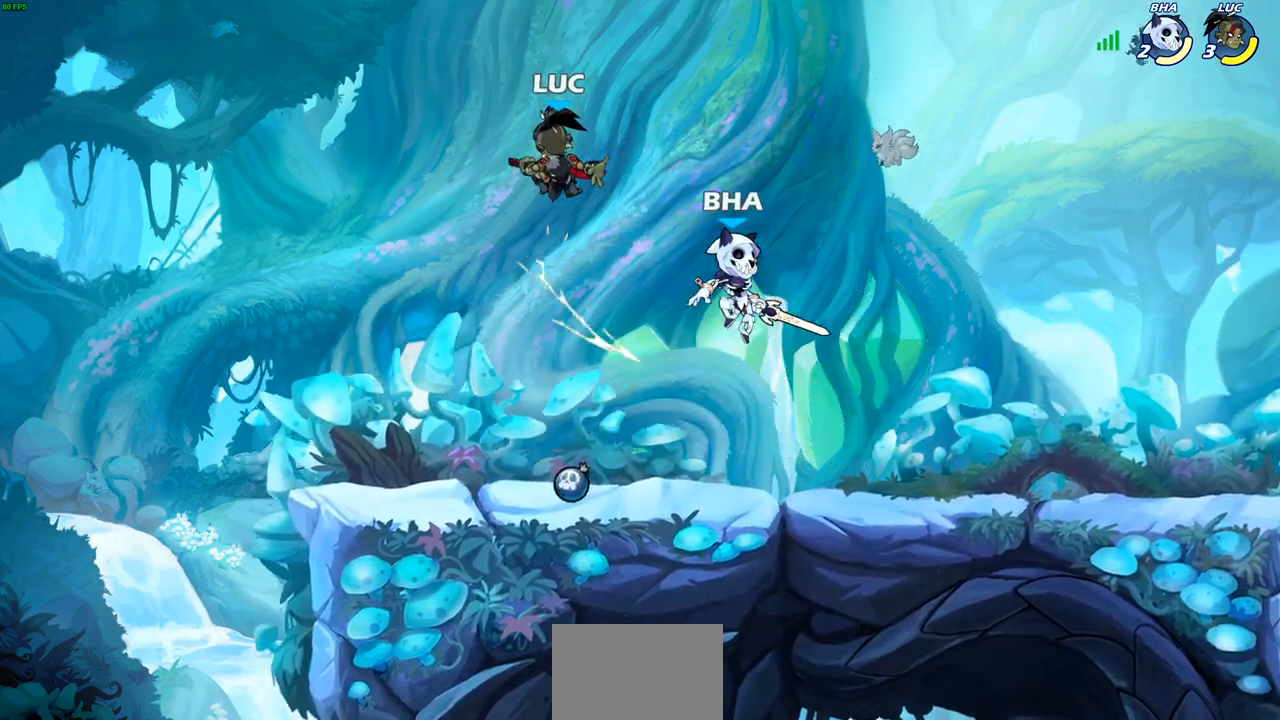
{"buttons": [], "left_stick": "down-right", "right_stick": "center", "events": [[250, "left_stick", "down-left"], [483, "left_stick", "down-right"]]}
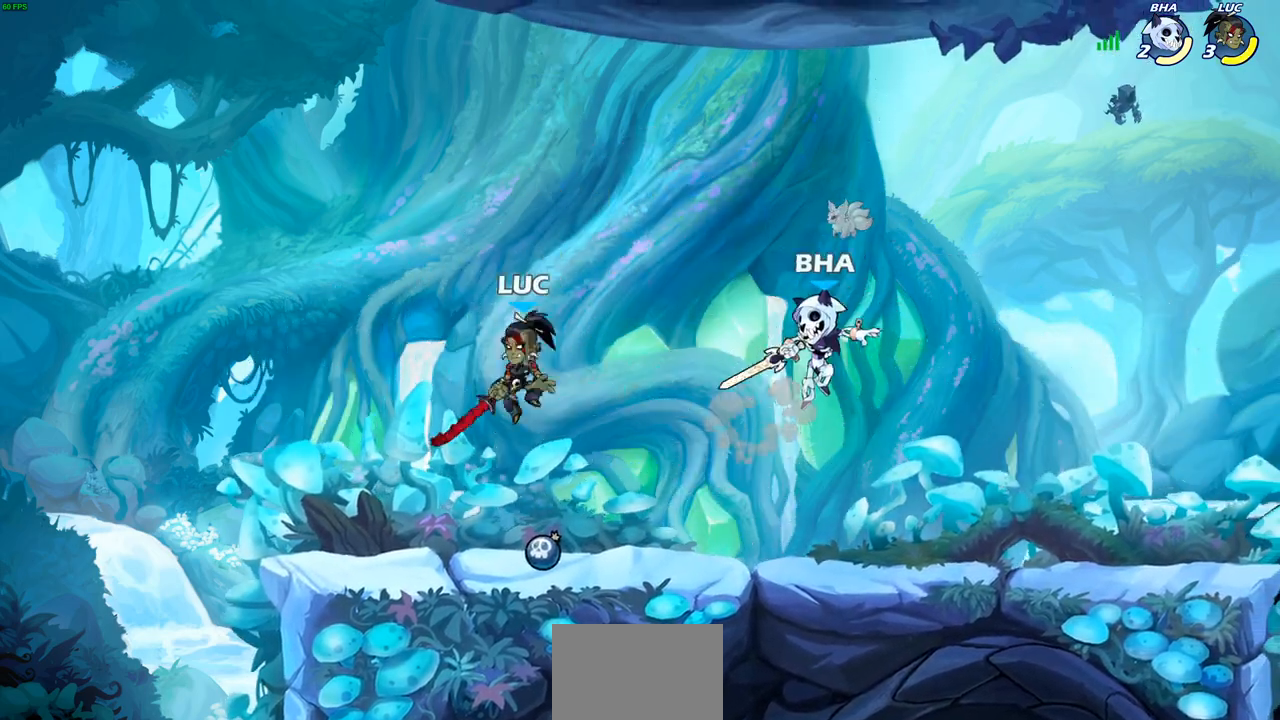
{"buttons": [], "left_stick": "center", "right_stick": "center", "events": [[67, "left_stick", "right"], [167, "SQUARE", "down"], [250, "SQUARE", "up"], [267, "left_stick", "center"]]}
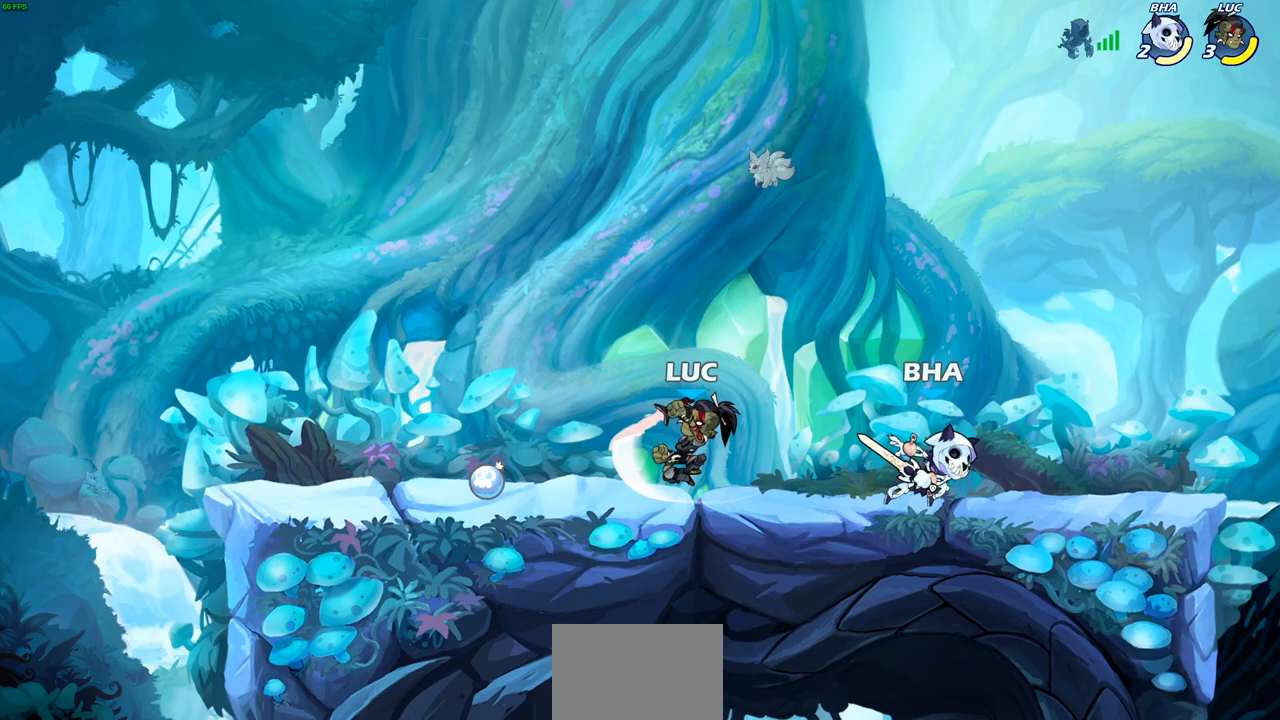
{"buttons": [], "left_stick": "center", "right_stick": "center", "events": [[50, "left_stick", "right"], [217, "left_stick", "center"], [333, "SQUARE", "down"], [433, "SQUARE", "up"]]}
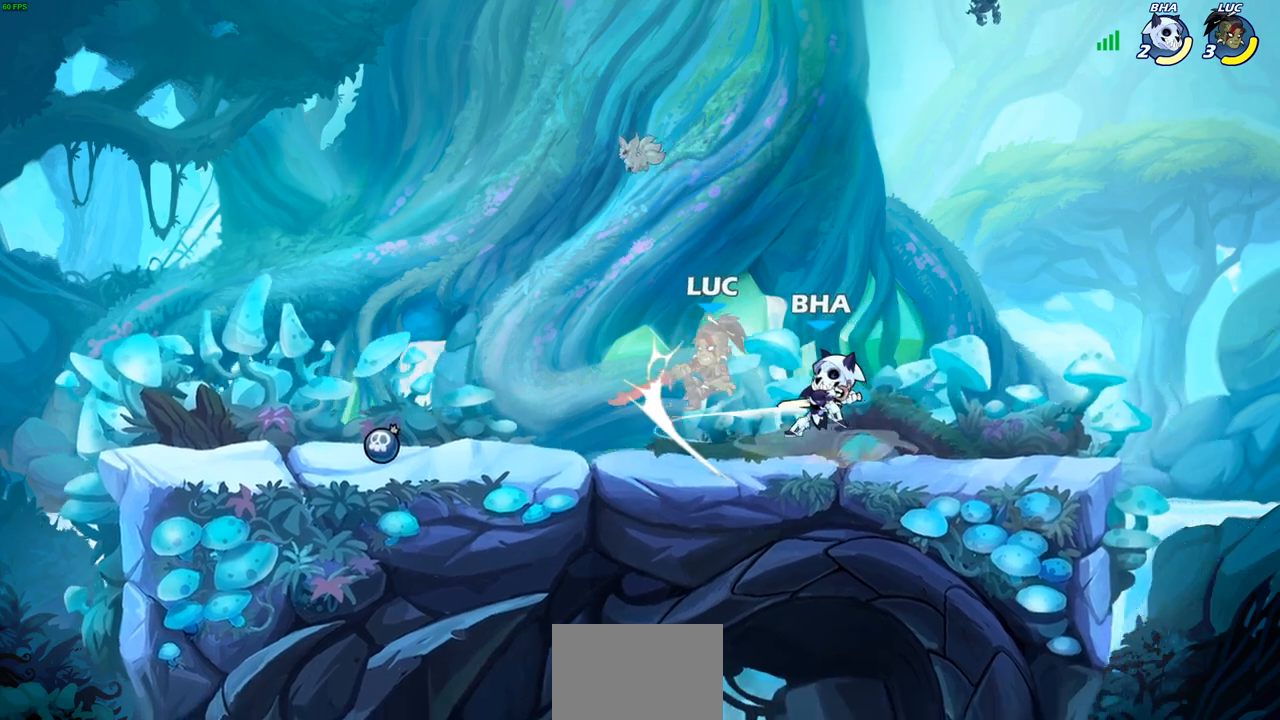
{"buttons": ["CROSS", "R2"], "left_stick": "down-left", "right_stick": "center", "events": [[33, "SQUARE", "down"], [117, "SQUARE", "up"], [250, "left_stick", "down-left"], [367, "R2", "down"], [417, "CROSS", "down"]]}
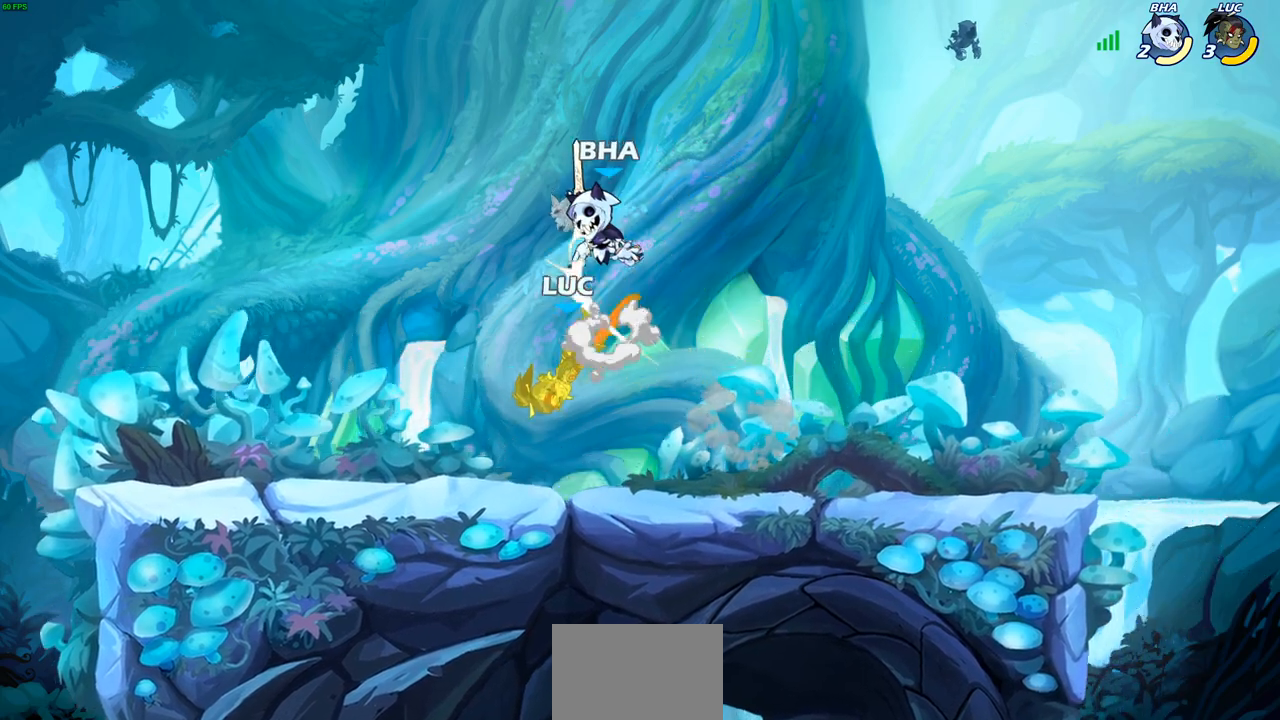
{"buttons": ["SQUARE", "R2"], "left_stick": "down", "right_stick": "center", "events": [[100, "CROSS", "up"], [100, "left_stick", "right"], [133, "R2", "up"], [233, "left_stick", "up"], [283, "left_stick", "center"], [333, "R2", "down"], [483, "SQUARE", "down"], [483, "left_stick", "down"]]}
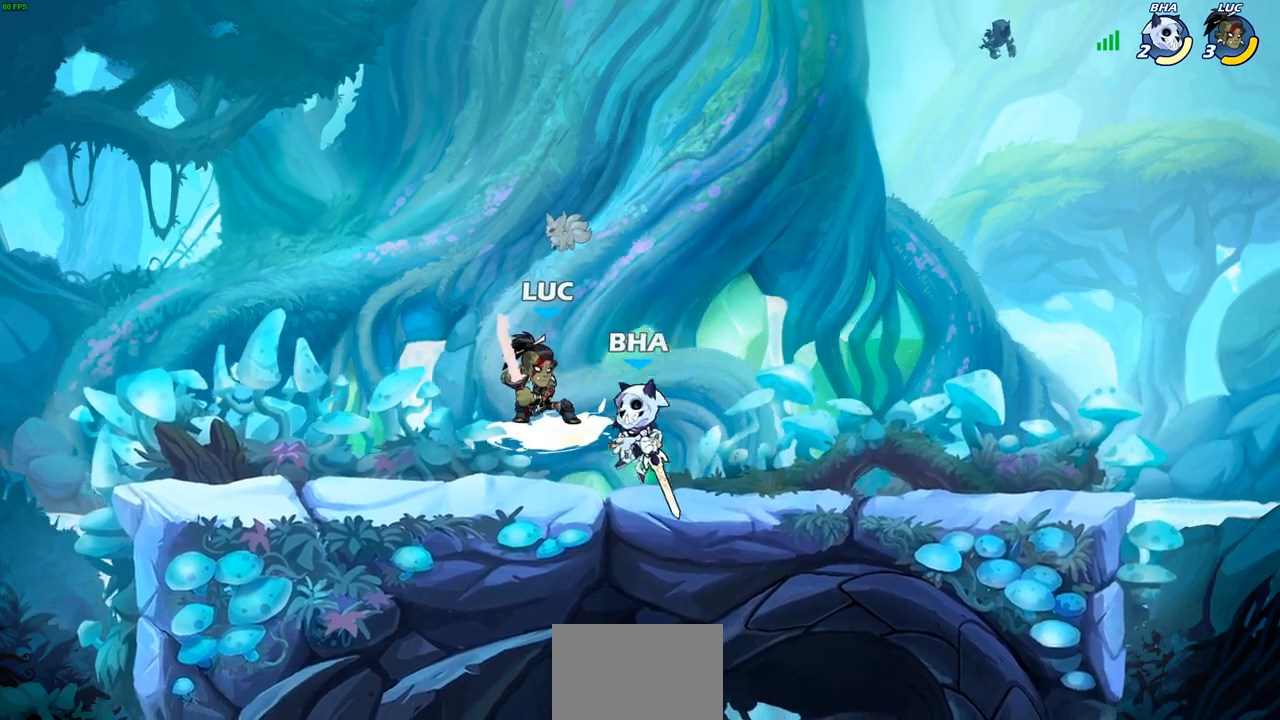
{"buttons": [], "left_stick": "left", "right_stick": "center", "events": [[83, "R2", "up"], [83, "SQUARE", "up"], [150, "left_stick", "center"], [483, "left_stick", "left"]]}